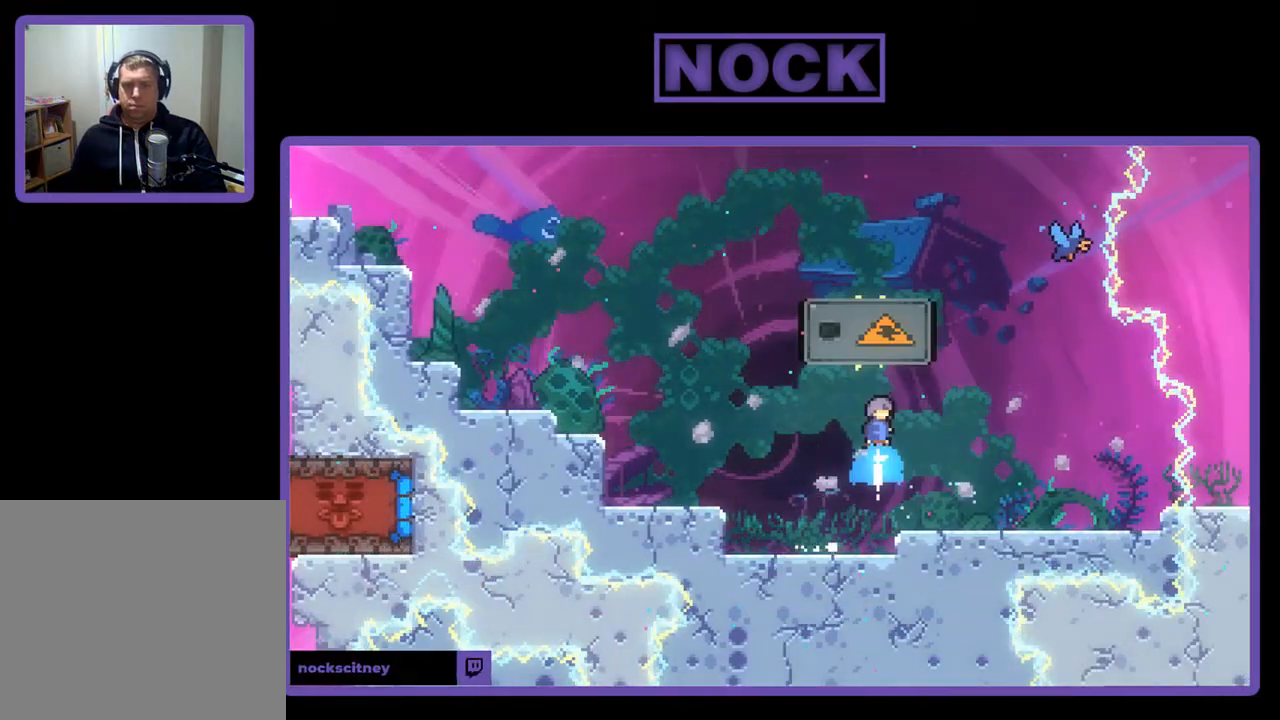
Gameplay with a controller (PlayStation layout); each line is a JSON object with the inputs held at the frame after it. "events" lists button and stick changes between this image and that frame as [ms after this image, input, new state], when the widget could be followed in between. Not read: left_stick.
{"buttons": ["R2"], "right_stick": "center", "events": [[83, "CIRCLE", "up"], [117, "DPAD_UP", "up"]]}
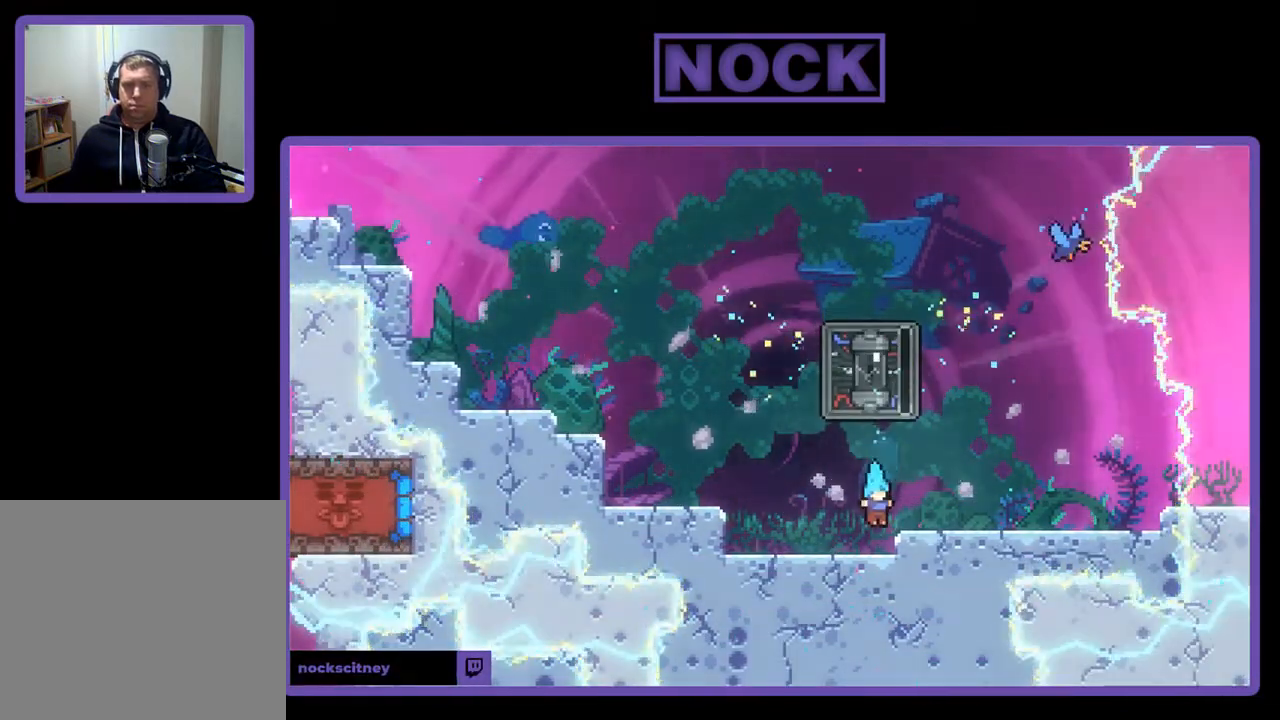
{"buttons": ["CIRCLE", "R2", "DPAD_UP"], "right_stick": "center", "events": [[150, "CROSS", "down"], [150, "DPAD_UP", "down"], [283, "CROSS", "up"], [350, "CIRCLE", "down"]]}
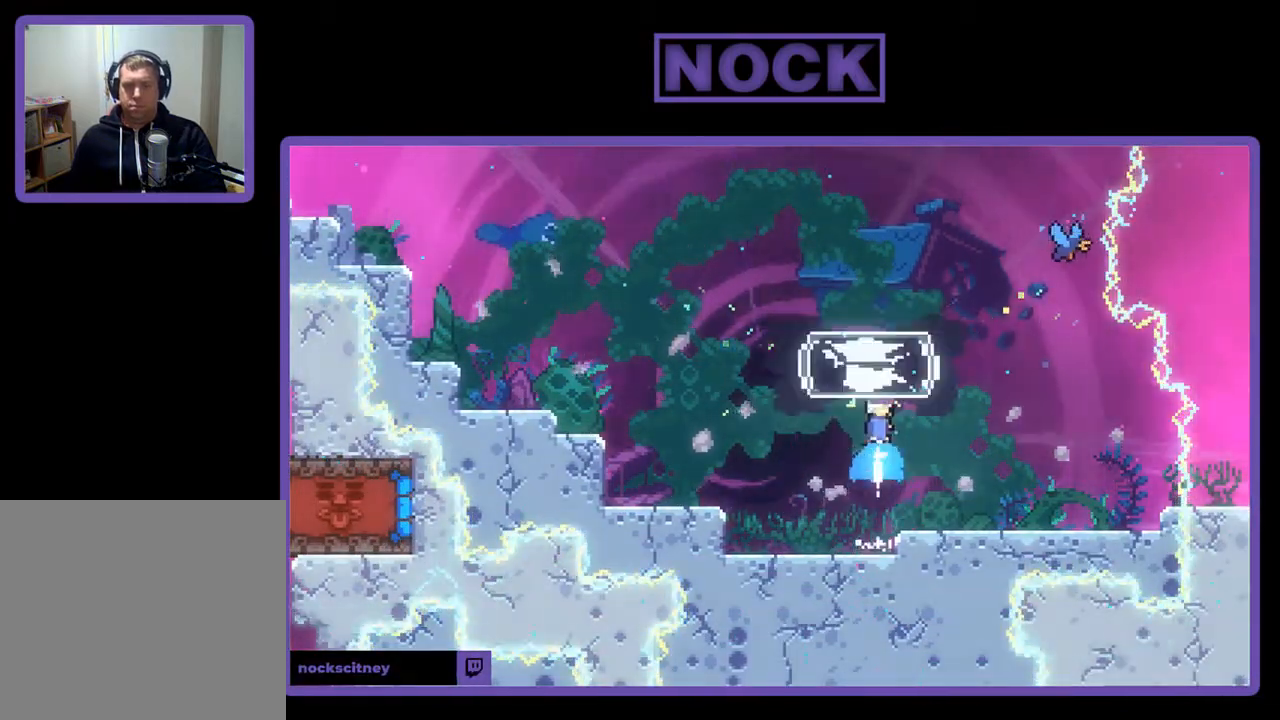
{"buttons": [], "right_stick": "center", "events": [[50, "CIRCLE", "up"], [150, "DPAD_UP", "up"], [383, "R2", "up"]]}
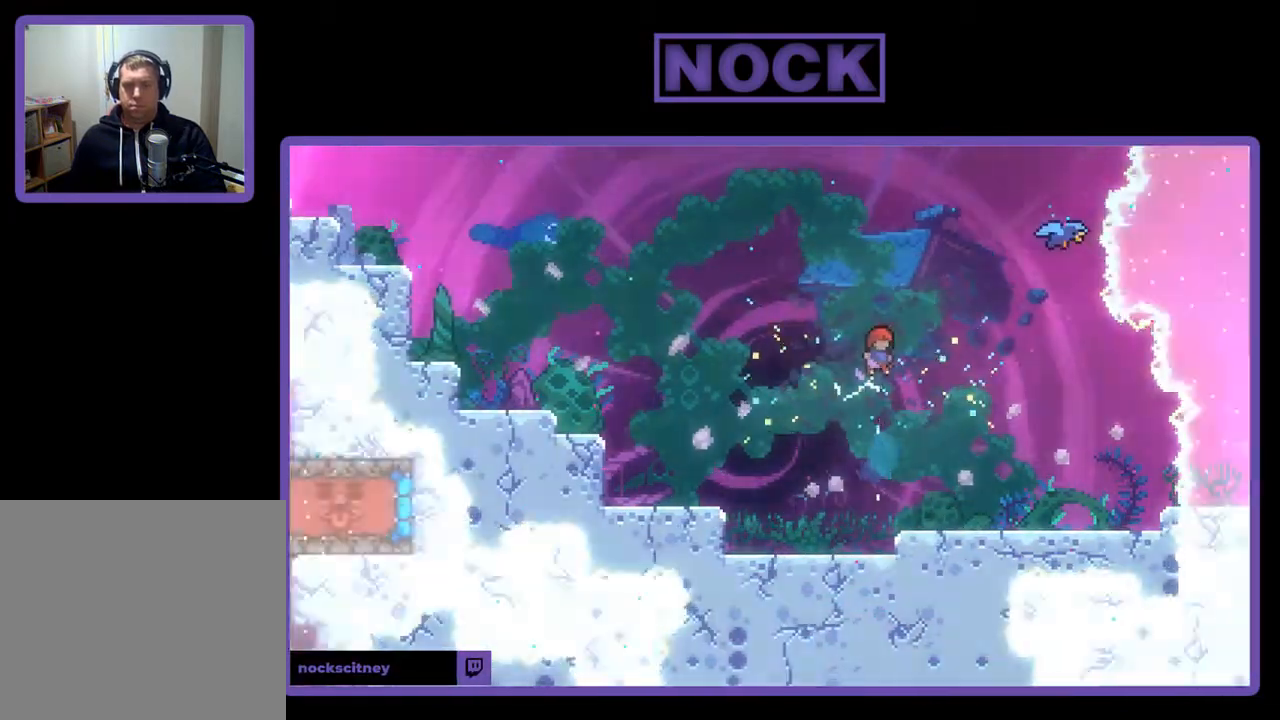
{"buttons": [], "right_stick": "center", "events": []}
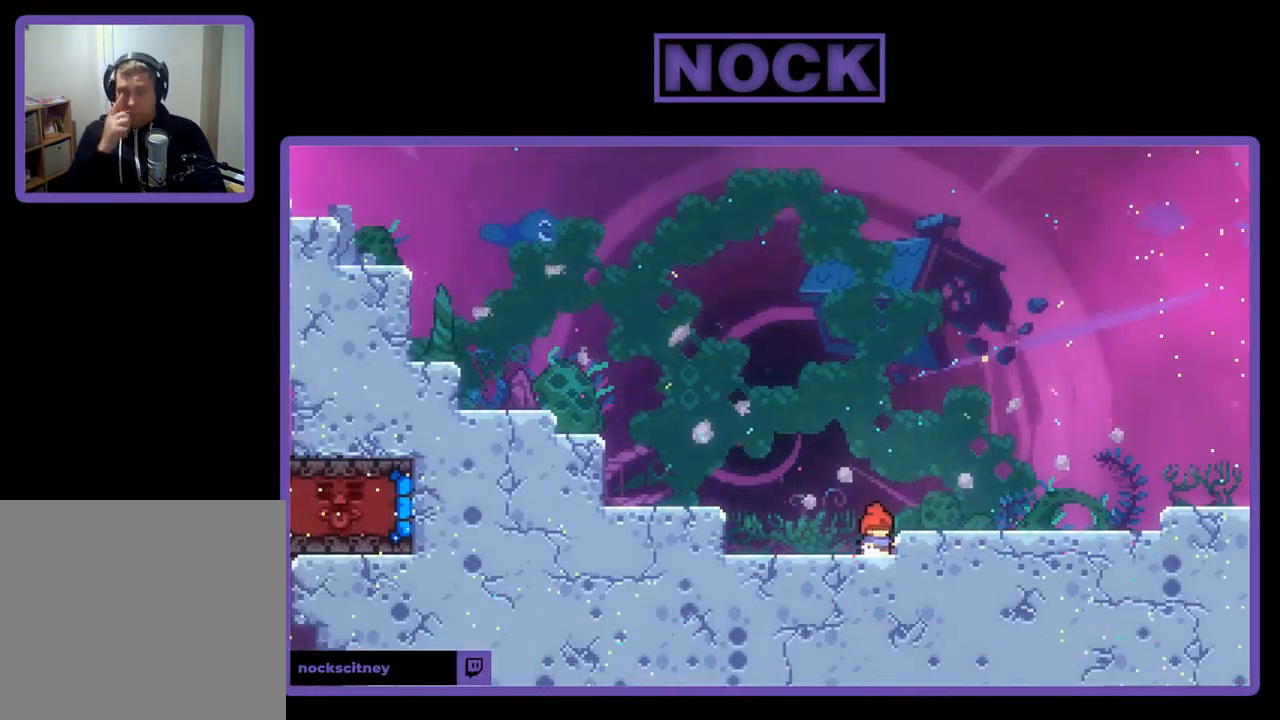
{"buttons": [], "right_stick": "center", "events": []}
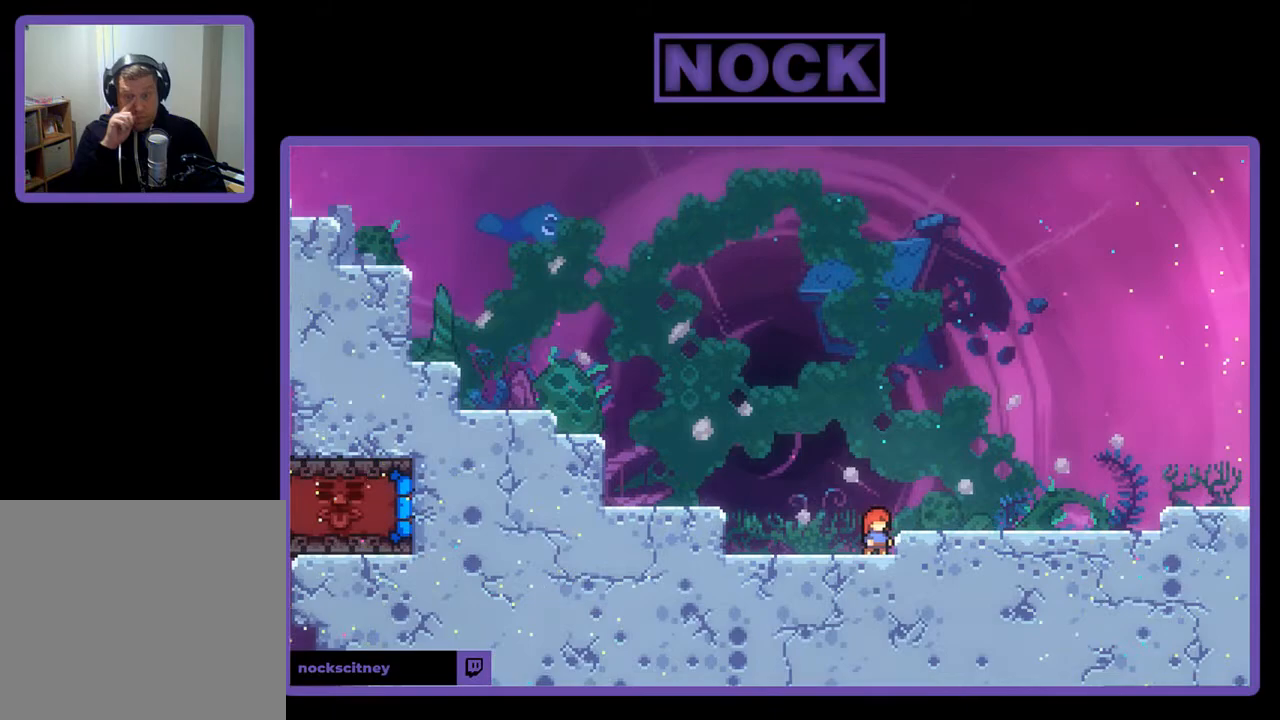
{"buttons": [], "right_stick": "center", "events": []}
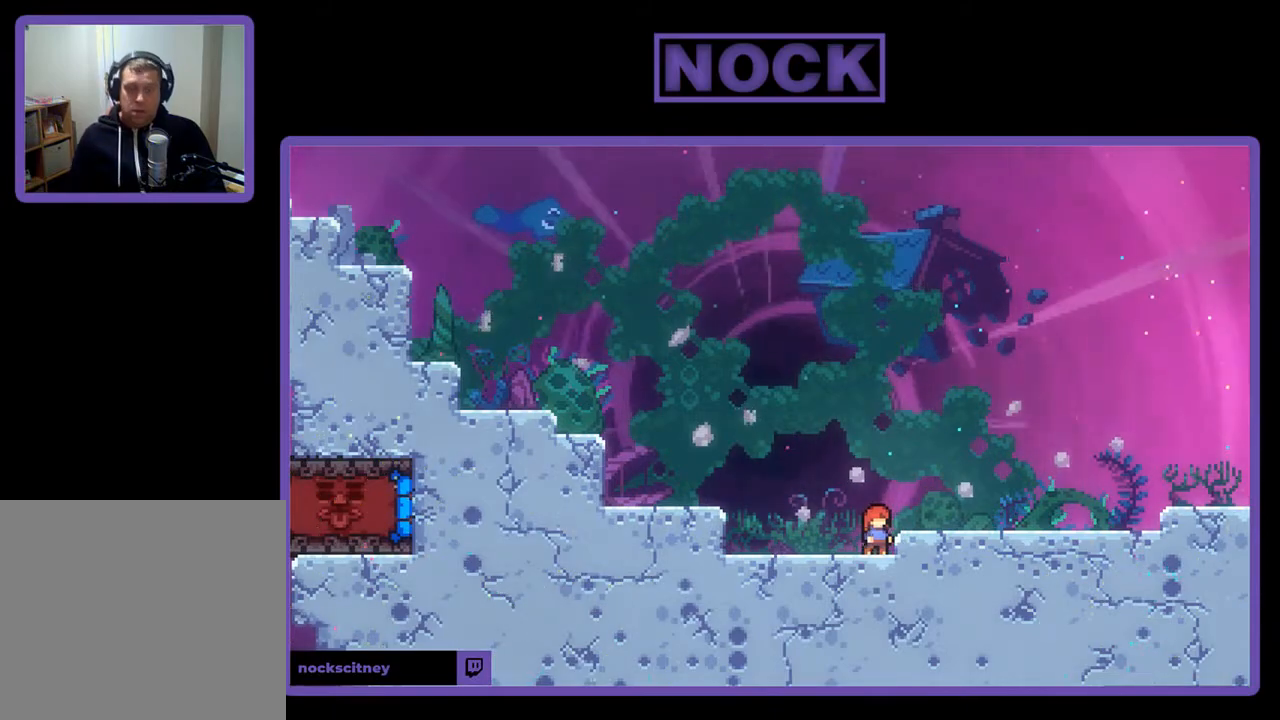
{"buttons": ["CROSS", "R2", "DPAD_RIGHT"], "right_stick": "center", "events": [[183, "R2", "down"], [217, "DPAD_RIGHT", "down"], [317, "CROSS", "down"]]}
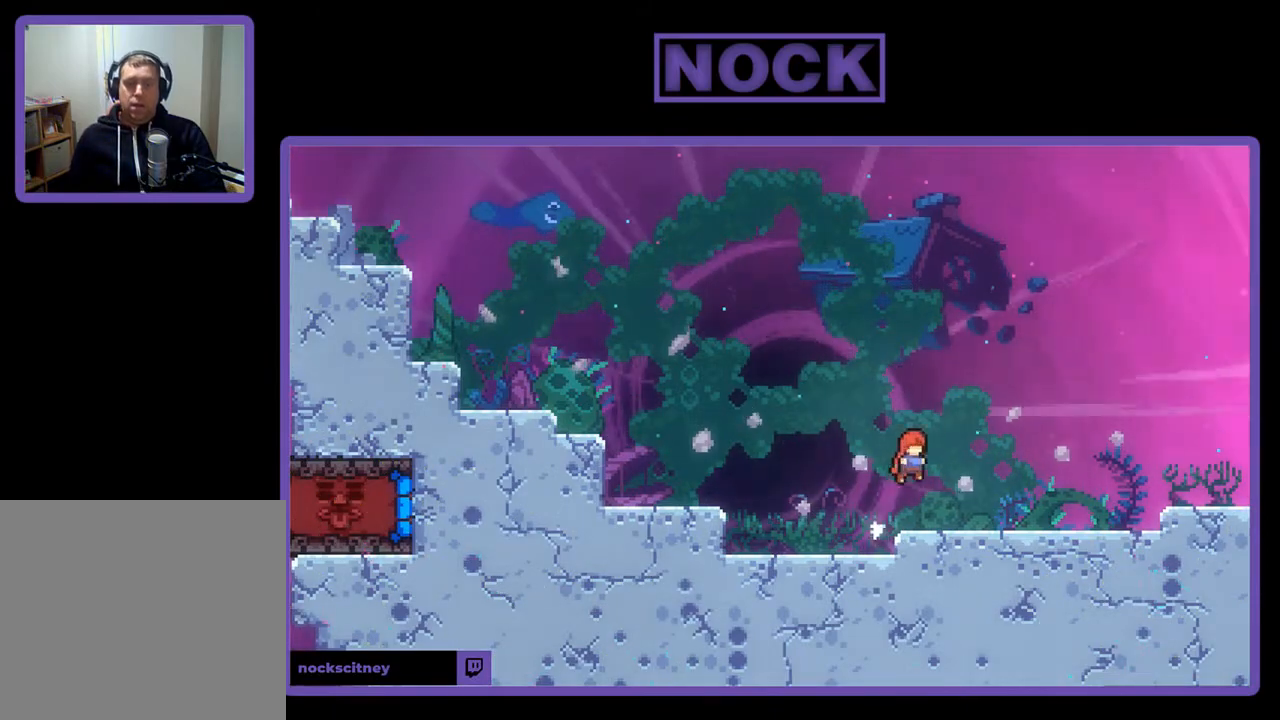
{"buttons": ["R2", "DPAD_RIGHT"], "right_stick": "center", "events": [[83, "CROSS", "up"]]}
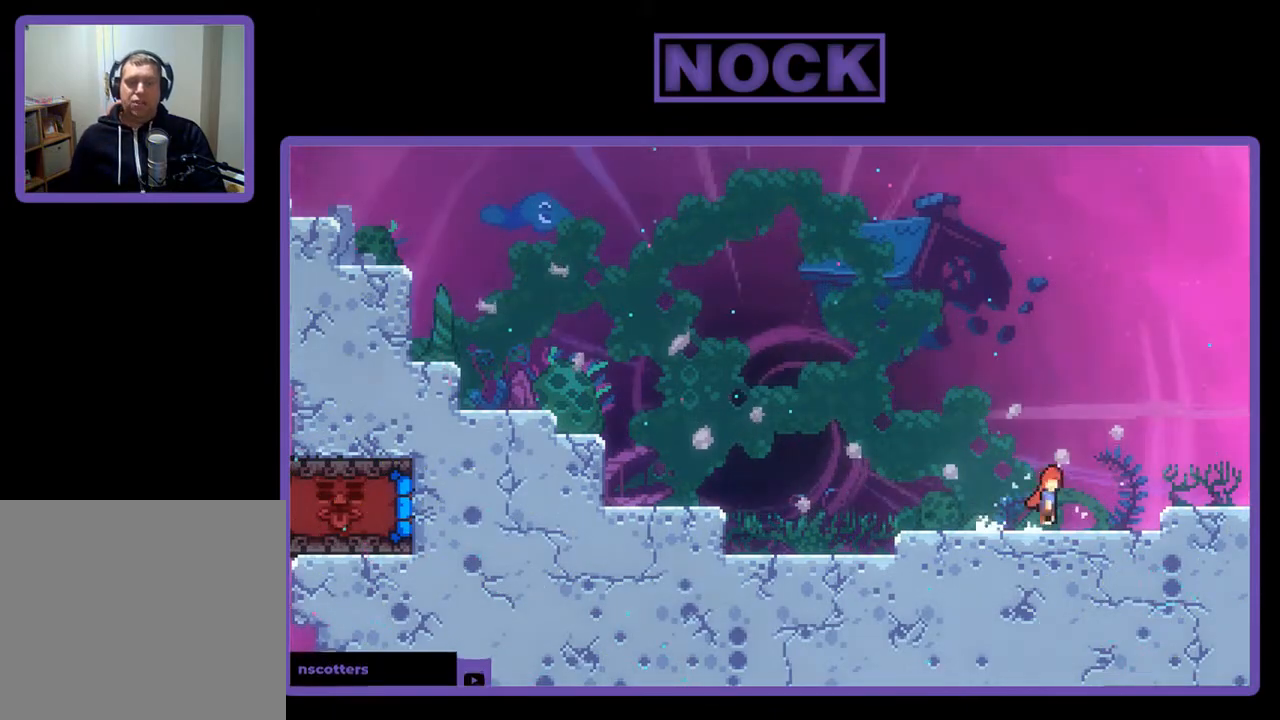
{"buttons": ["CROSS", "R2", "DPAD_RIGHT"], "right_stick": "center", "events": [[17, "CROSS", "down"], [217, "DPAD_DOWN", "down"], [250, "R2", "up"], [383, "DPAD_DOWN", "up"], [383, "R2", "down"]]}
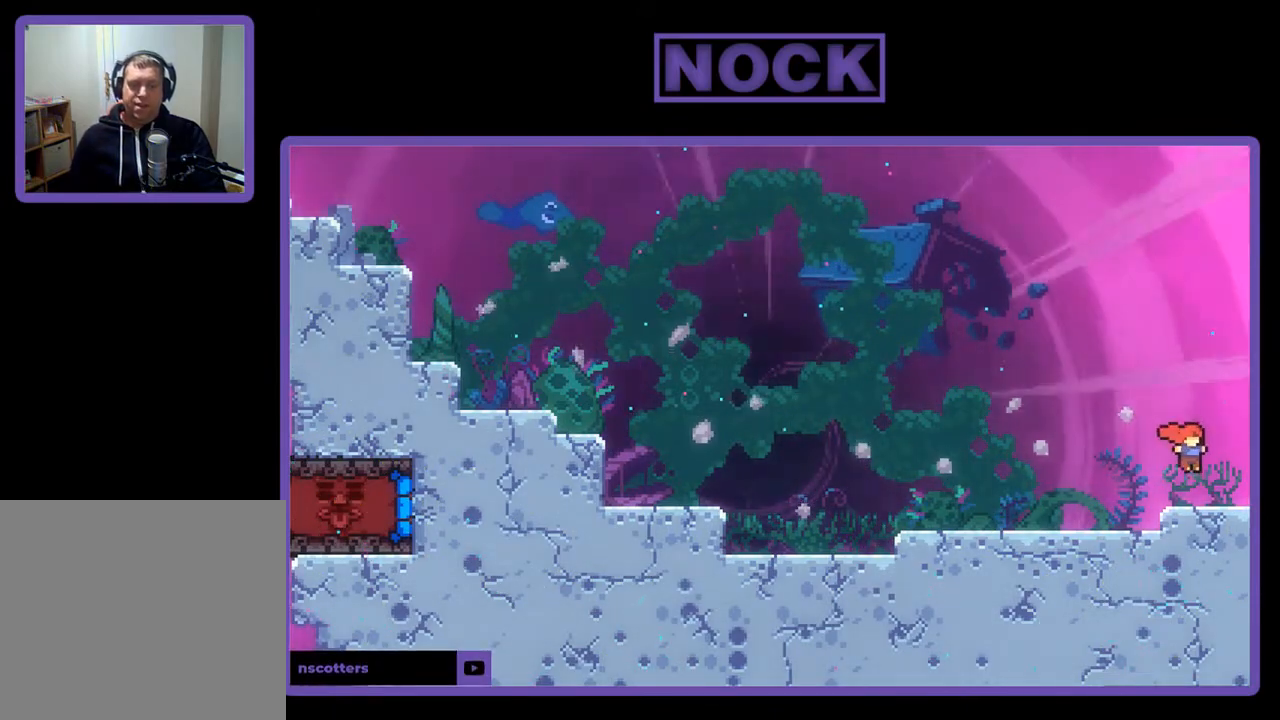
{"buttons": ["DPAD_RIGHT"], "right_stick": "center", "events": [[217, "CROSS", "up"], [217, "R2", "up"]]}
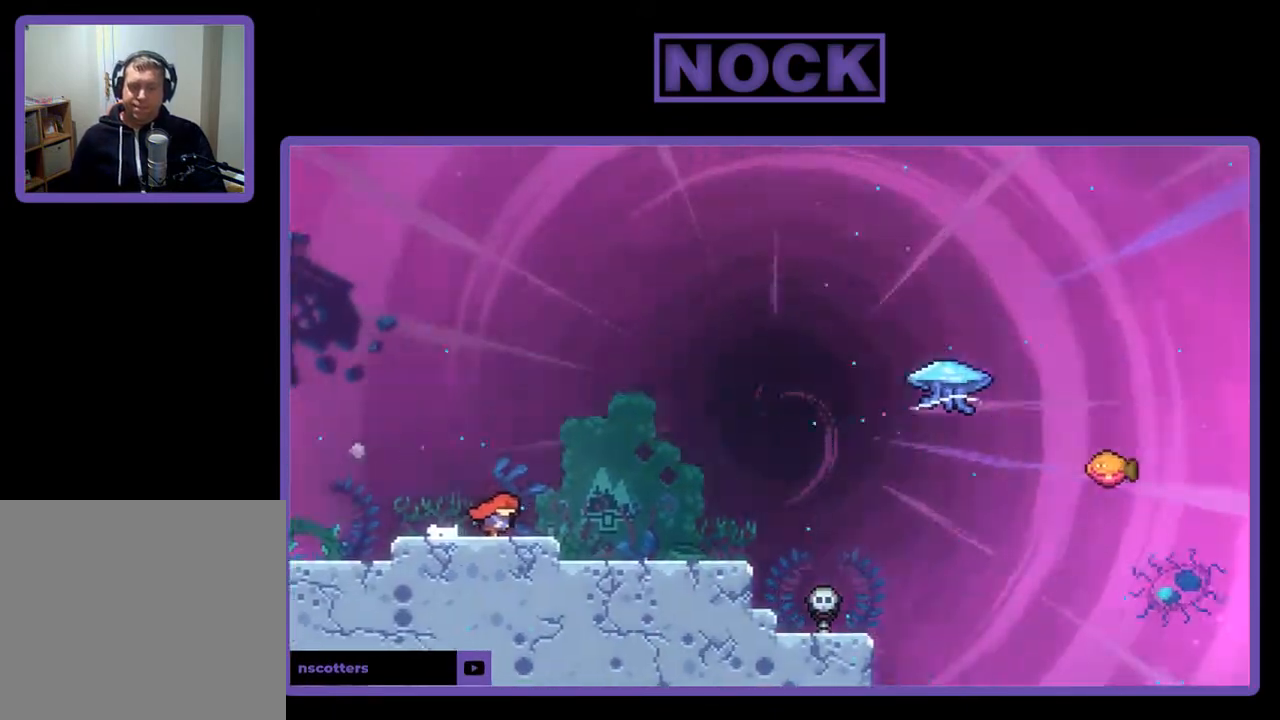
{"buttons": [], "right_stick": "center", "events": [[50, "DPAD_RIGHT", "up"]]}
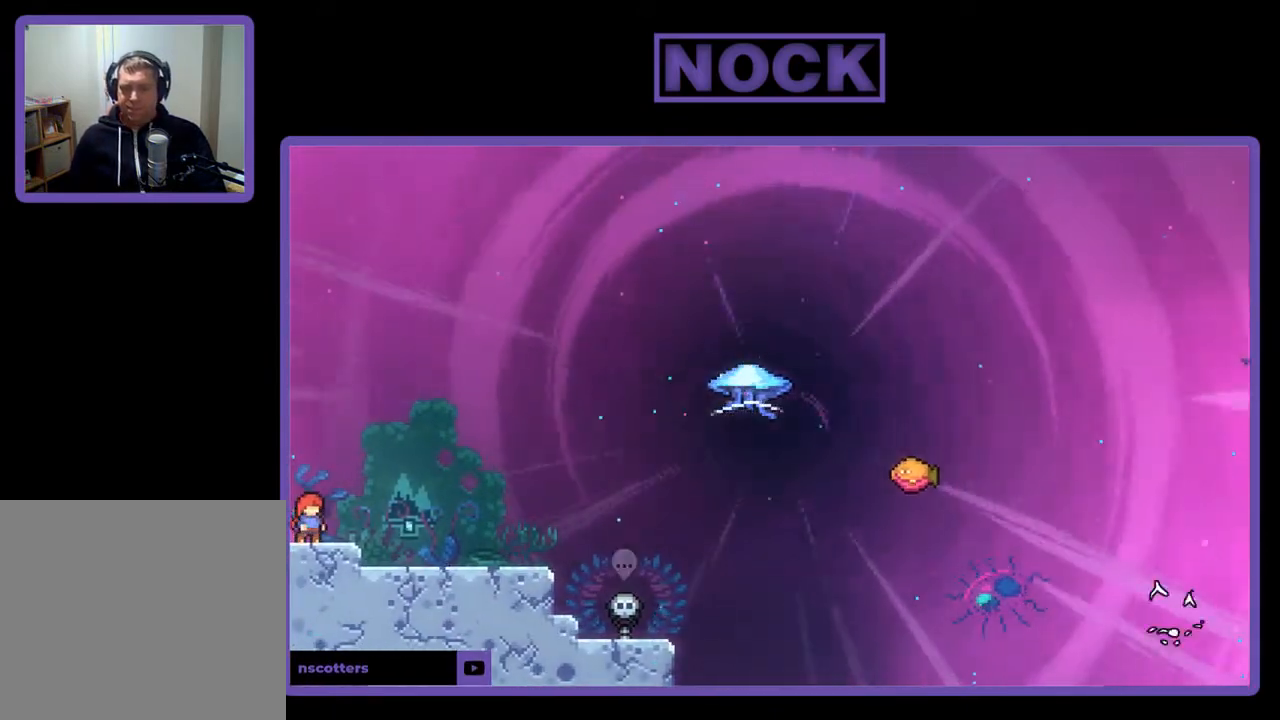
{"buttons": ["R2", "DPAD_RIGHT"], "right_stick": "center", "events": [[150, "DPAD_RIGHT", "down"], [317, "R2", "down"]]}
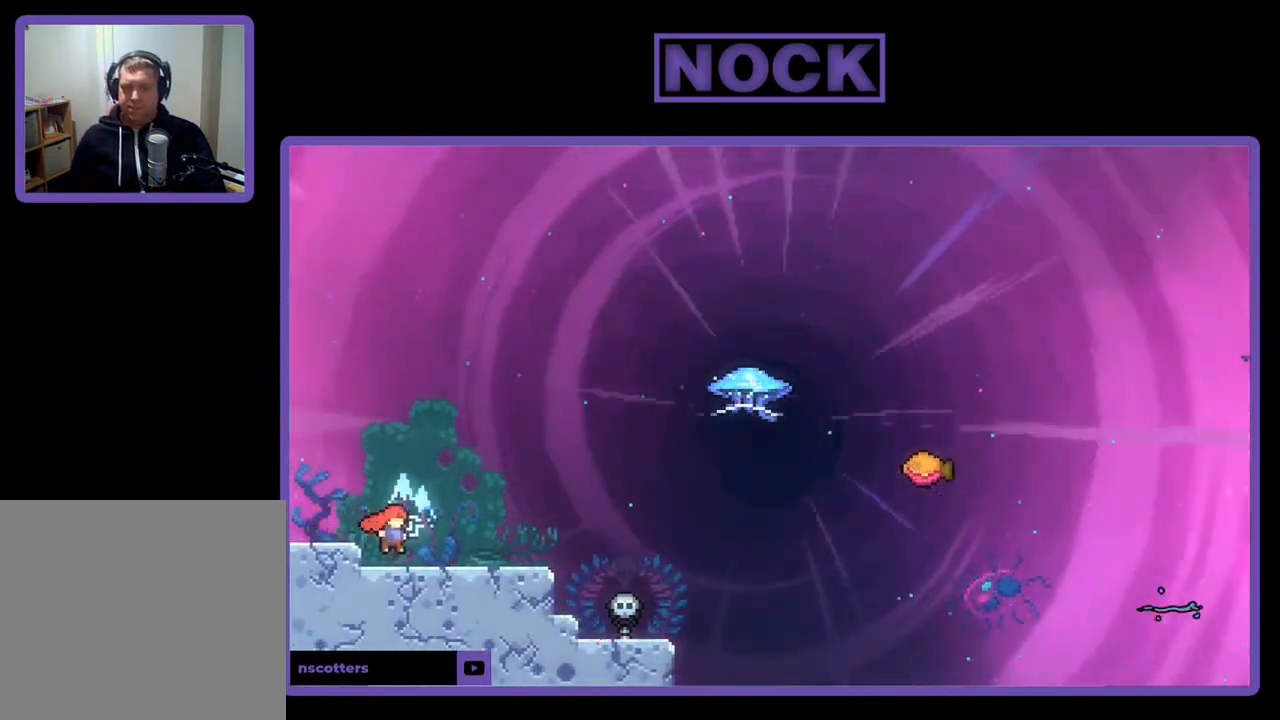
{"buttons": ["R2", "DPAD_RIGHT"], "right_stick": "center", "events": []}
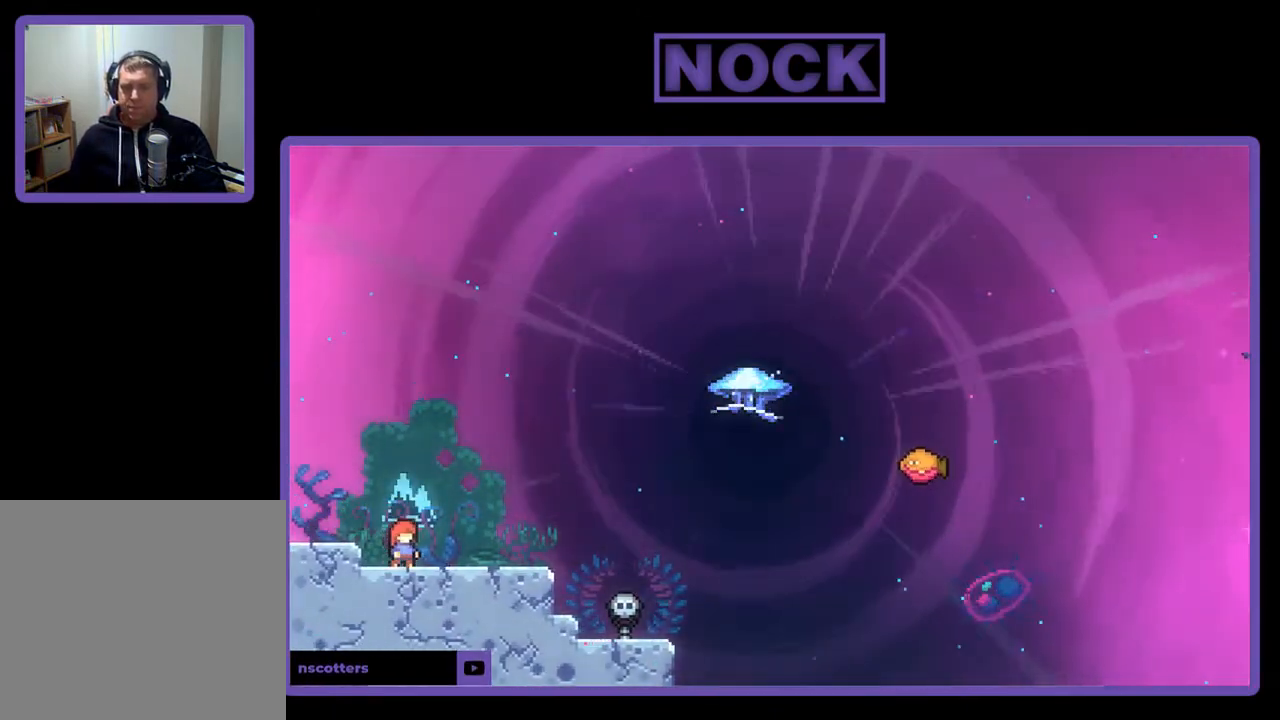
{"buttons": ["DPAD_RIGHT"], "right_stick": "center", "events": [[317, "R2", "up"]]}
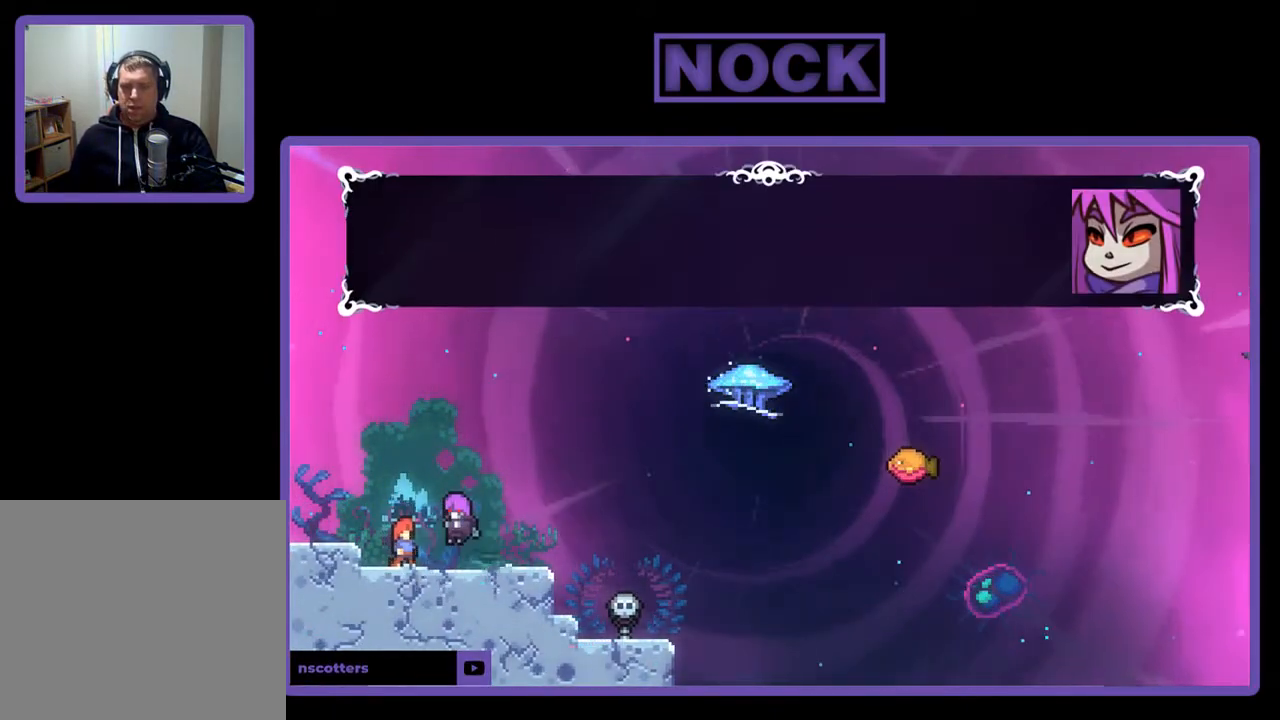
{"buttons": [], "right_stick": "center", "events": [[83, "DPAD_RIGHT", "up"]]}
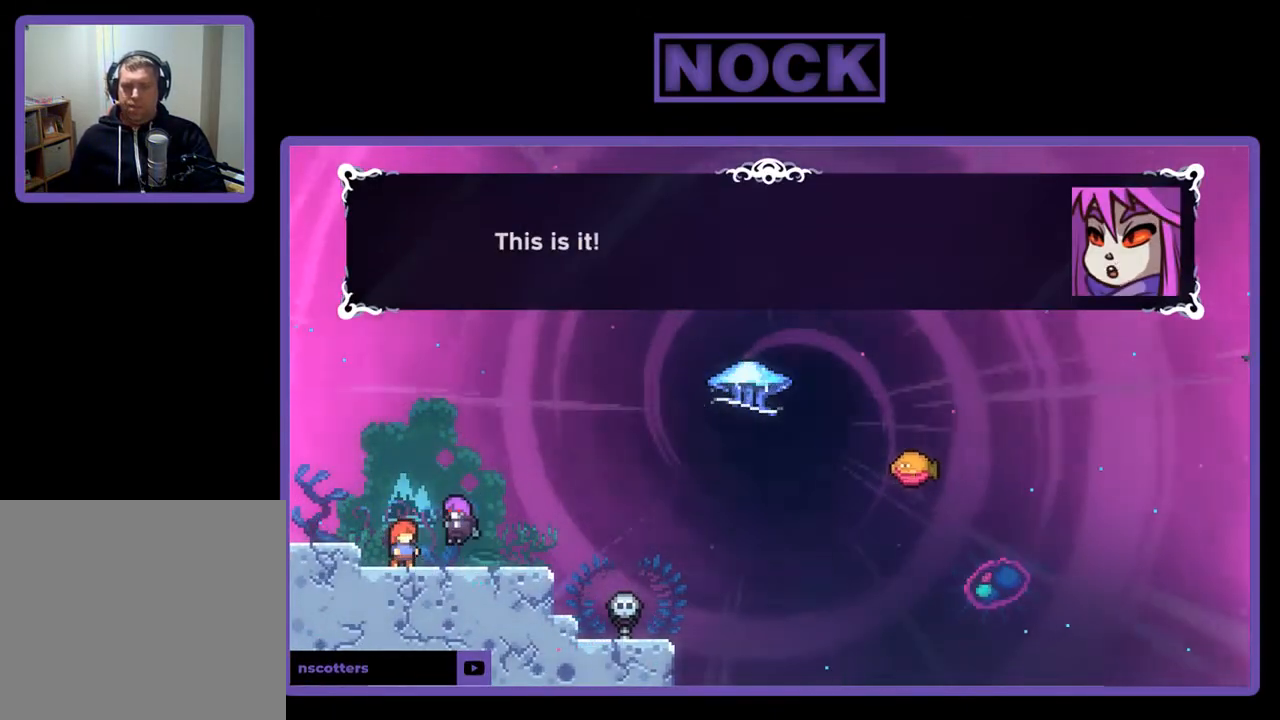
{"buttons": [], "right_stick": "center", "events": []}
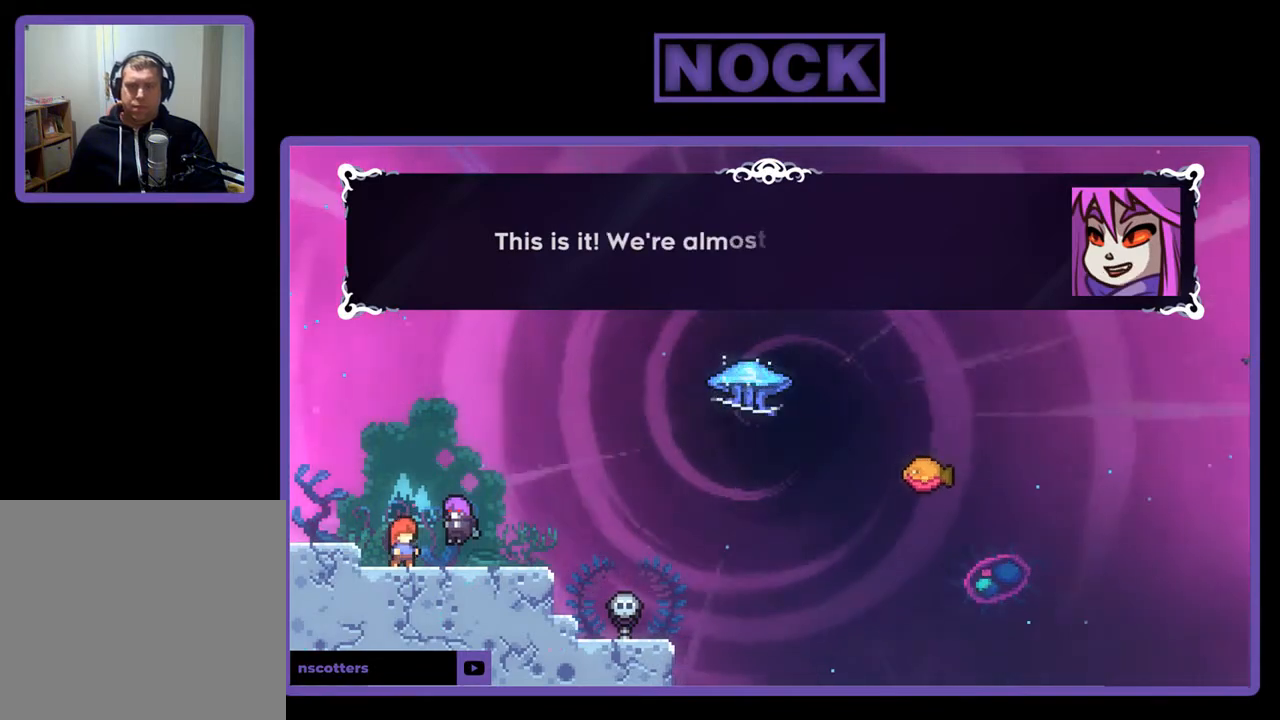
{"buttons": [], "right_stick": "center", "events": []}
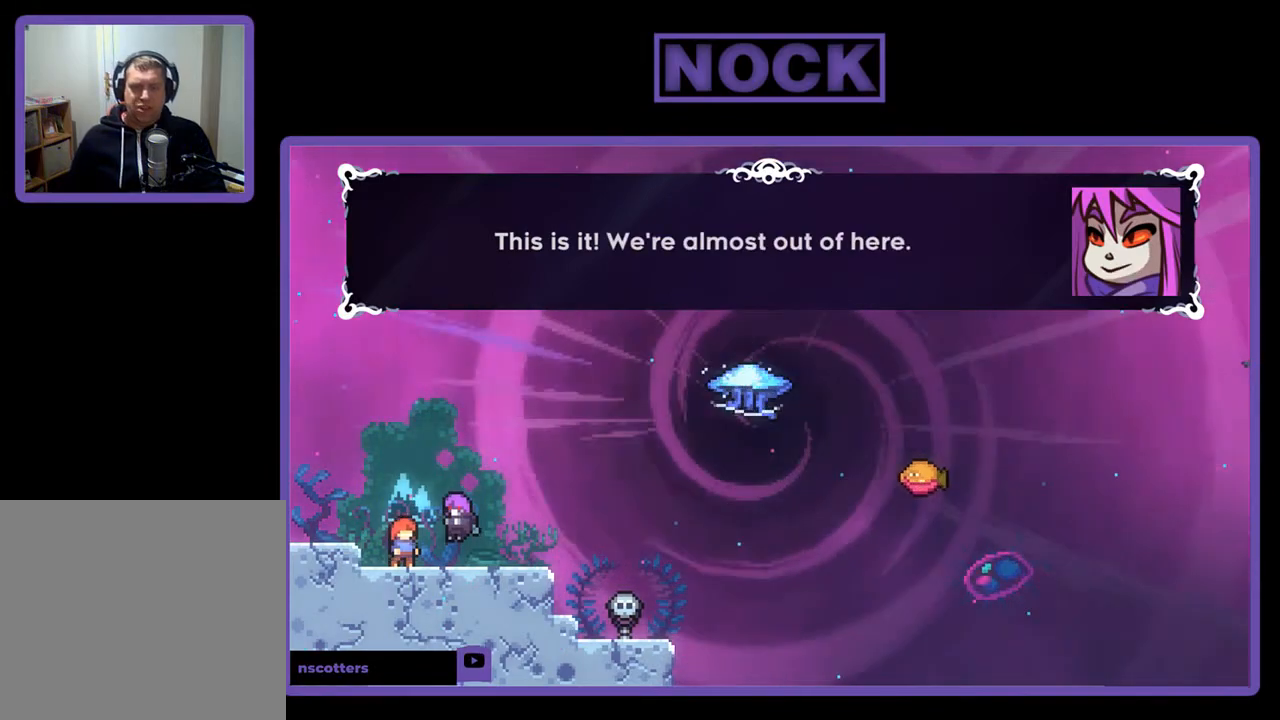
{"buttons": [], "right_stick": "center", "events": []}
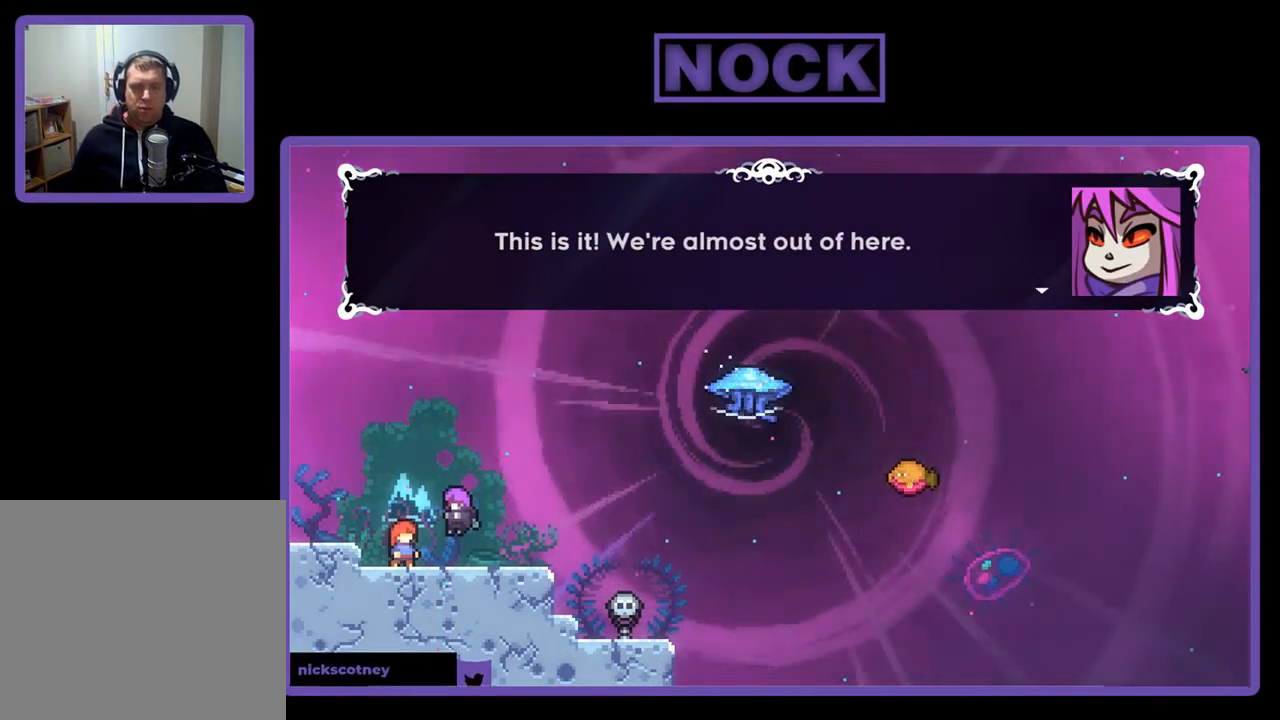
{"buttons": [], "right_stick": "center", "events": [[217, "CROSS", "down"], [317, "CROSS", "up"]]}
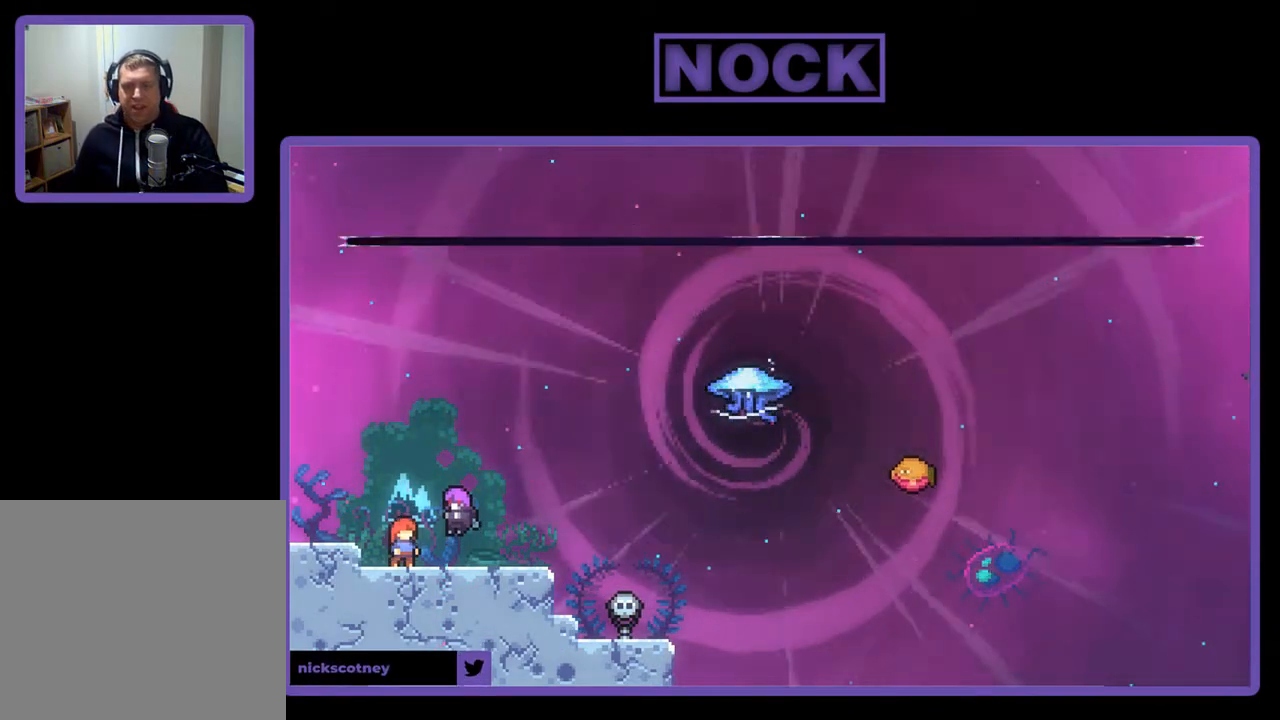
{"buttons": [], "right_stick": "center", "events": []}
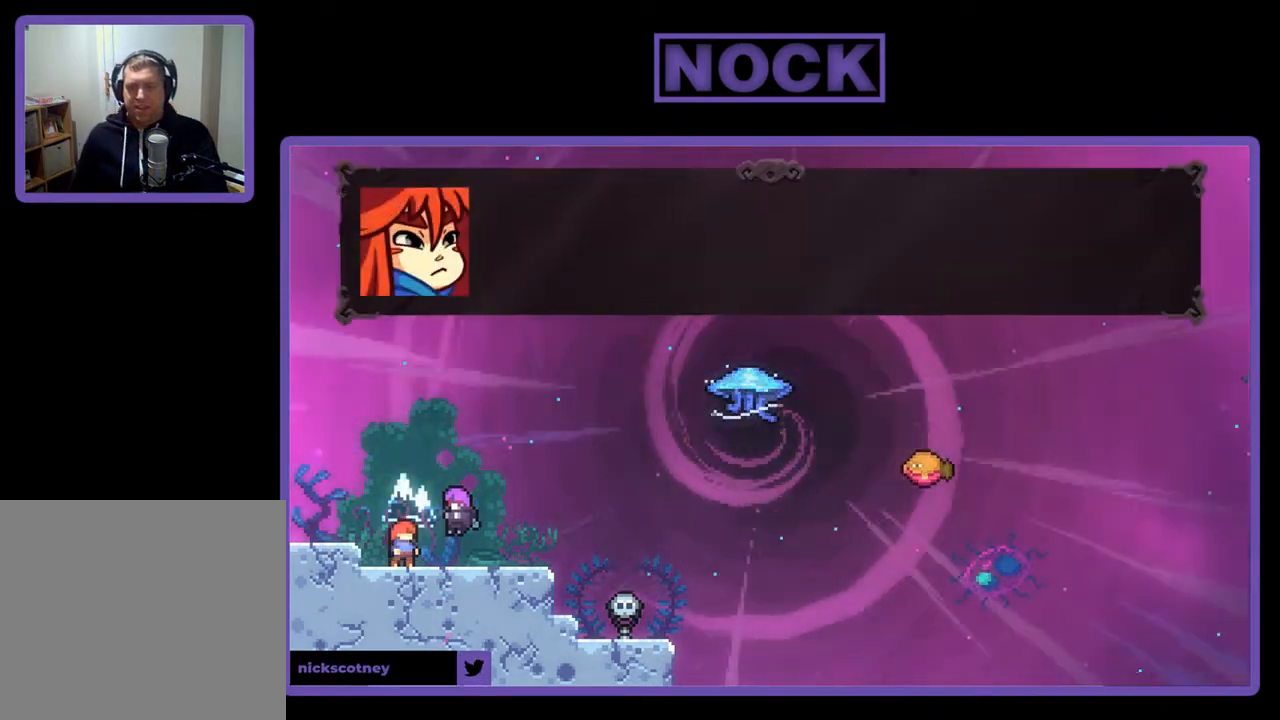
{"buttons": [], "right_stick": "center", "events": []}
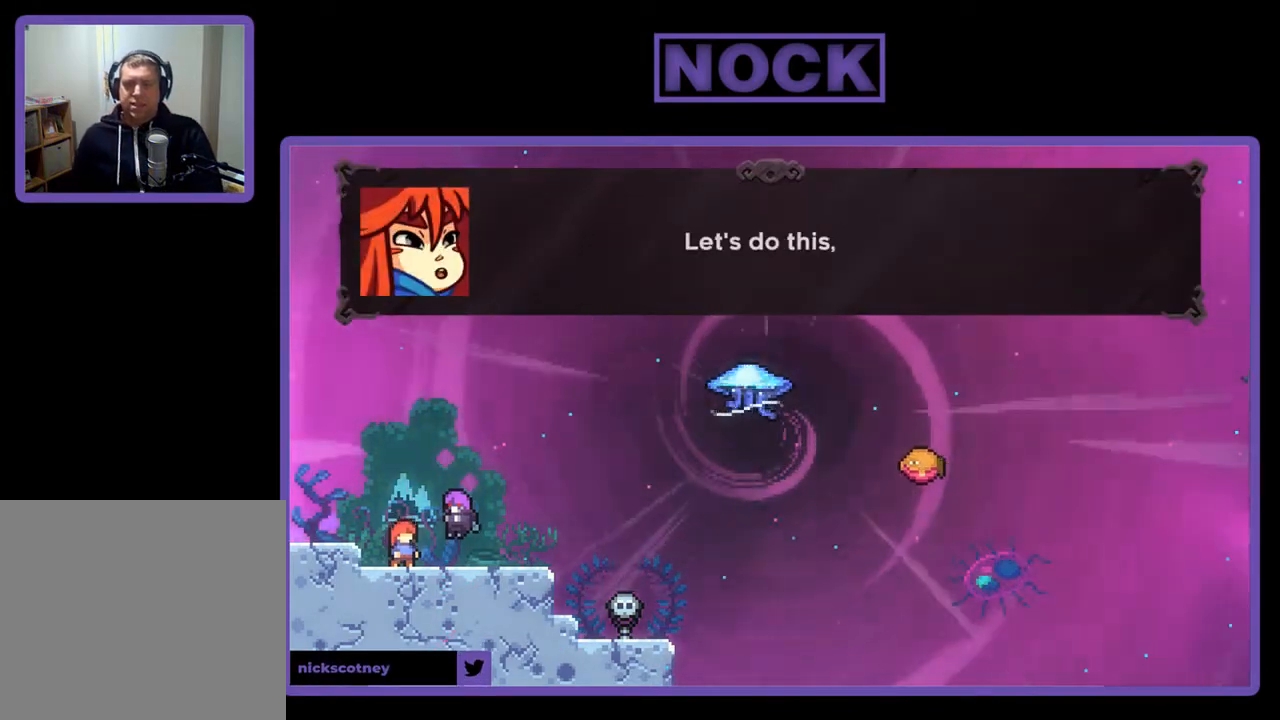
{"buttons": [], "right_stick": "center", "events": []}
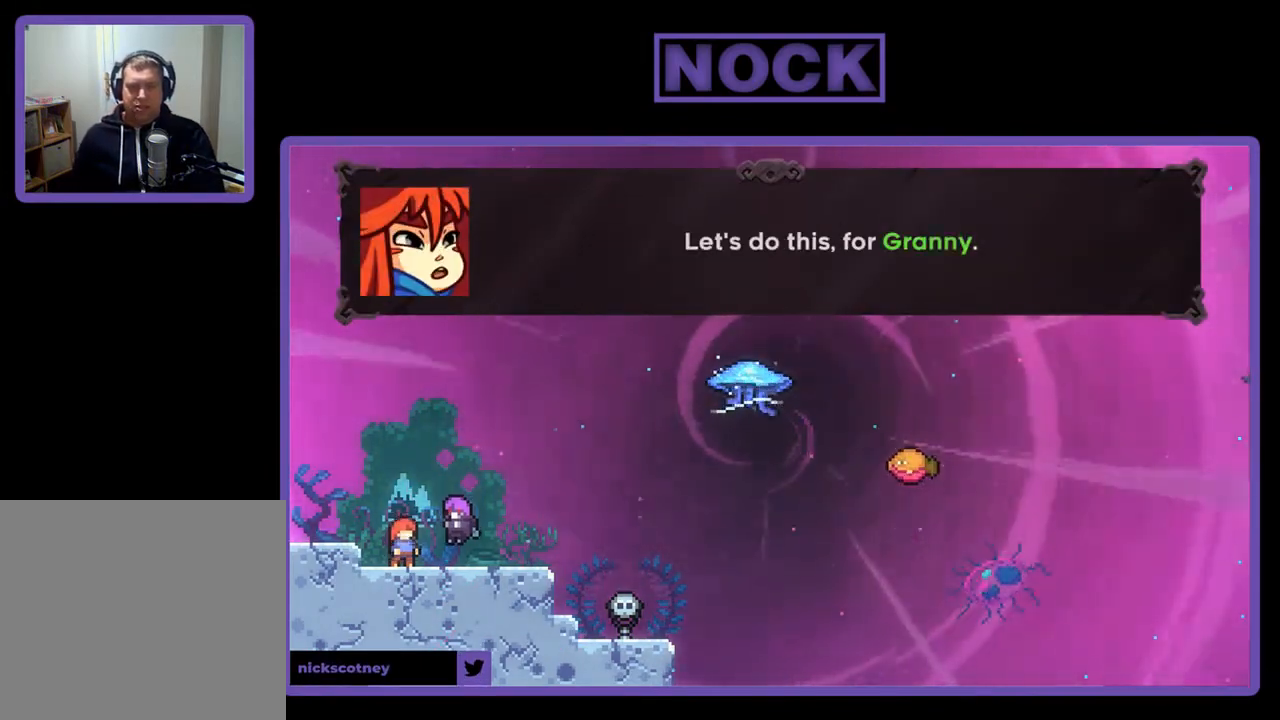
{"buttons": [], "right_stick": "center", "events": []}
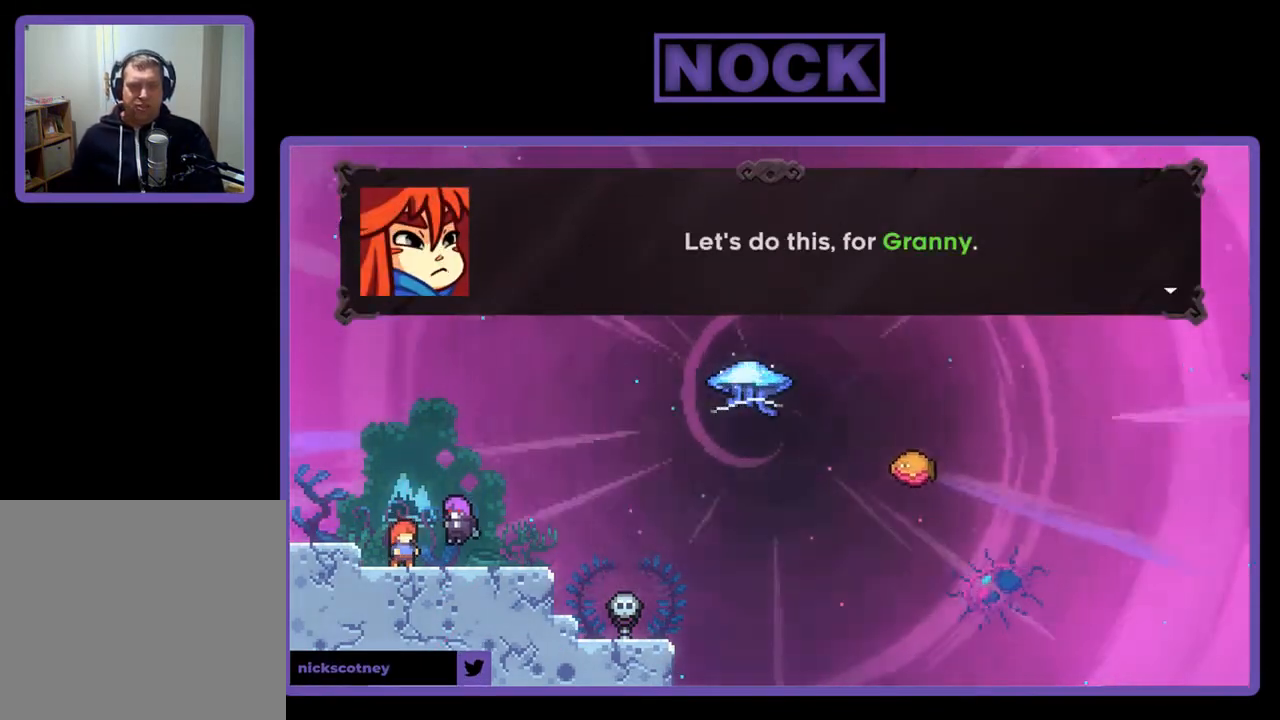
{"buttons": [], "right_stick": "center", "events": [[317, "CROSS", "down"], [417, "CROSS", "up"]]}
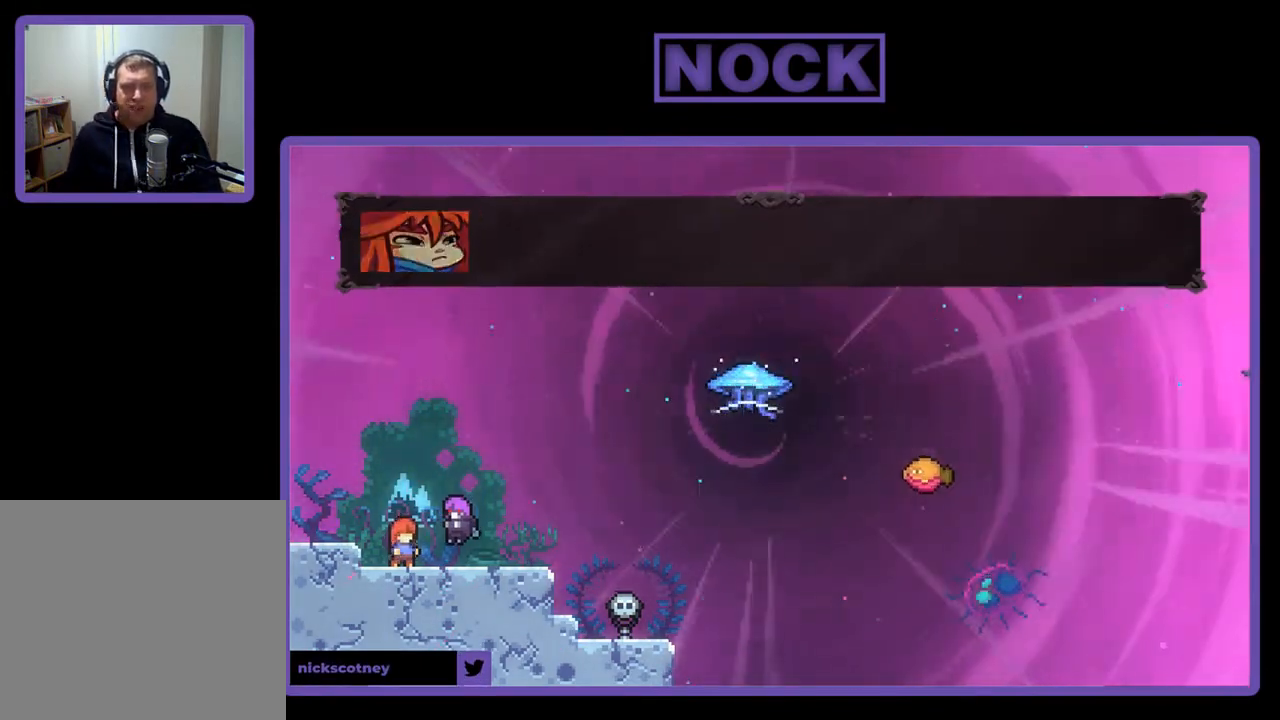
{"buttons": [], "right_stick": "center", "events": []}
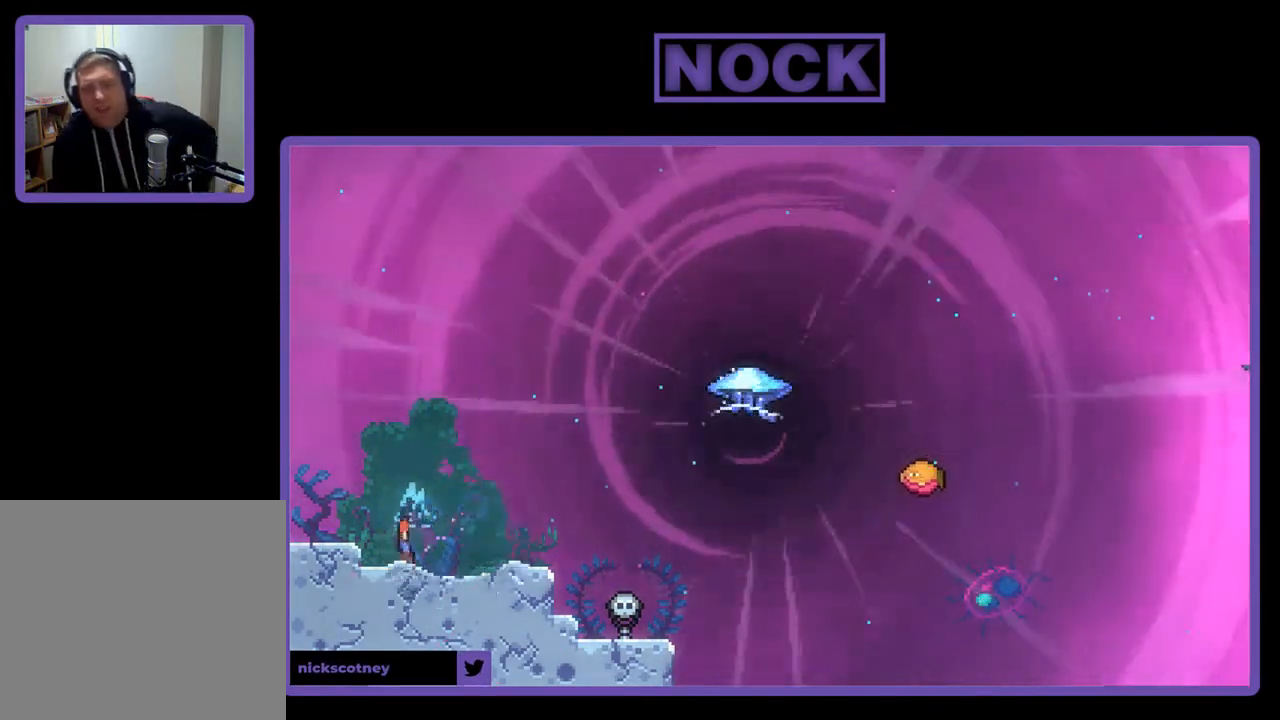
{"buttons": [], "right_stick": "center", "events": []}
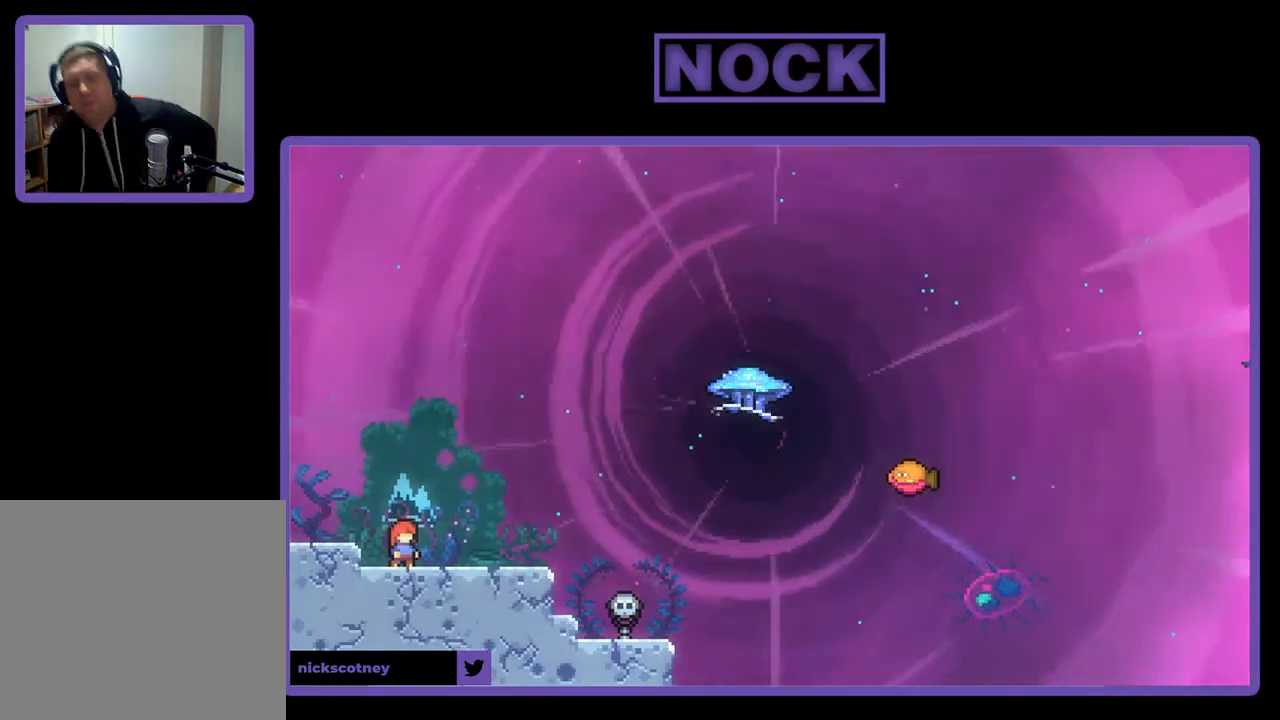
{"buttons": [], "right_stick": "center", "events": []}